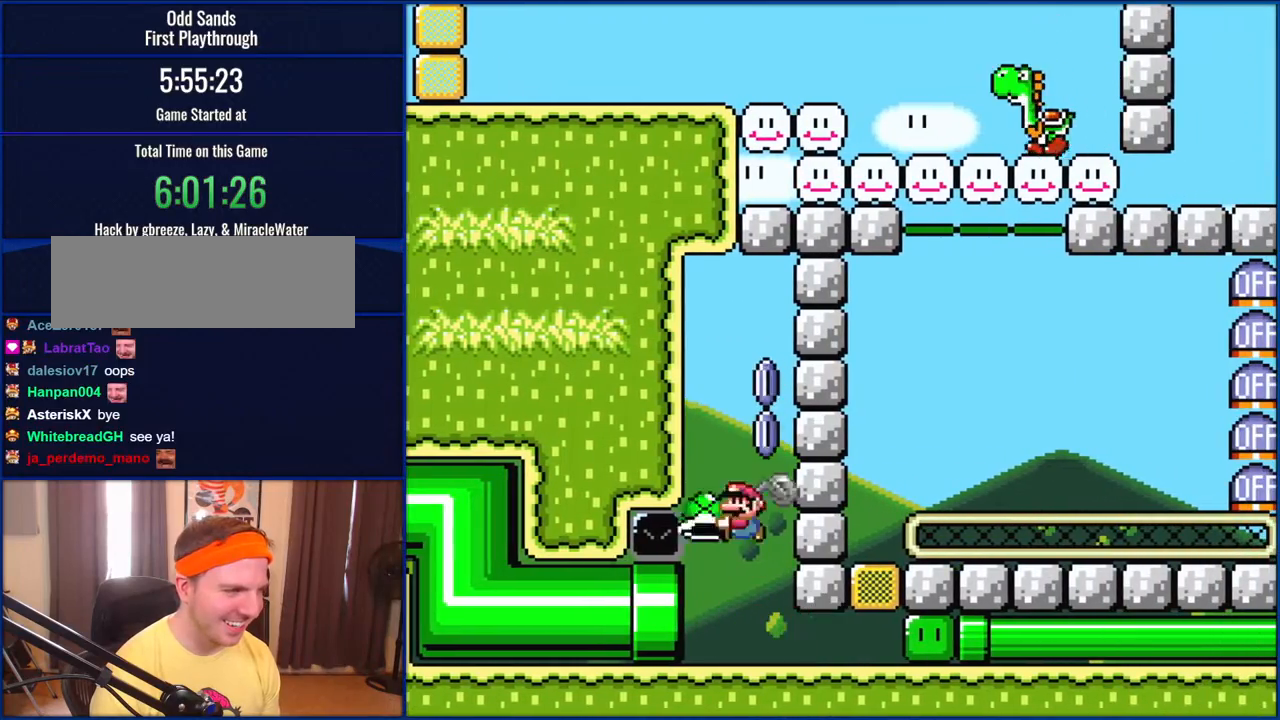
Gameplay with a controller (Nintendo layout); each line is a JSON object with the inputs held at the frame after it. "events" lists button and stick changes between this image and that frame as [ms after this image, input, new state], when the widget could be followed in between. Not read: L1 L3 R1 R3.
{"buttons": [], "events": [[67, "DPAD_LEFT", "up"], [150, "DPAD_RIGHT", "down"], [217, "DPAD_RIGHT", "up"], [333, "B", "up"], [333, "Y", "up"]]}
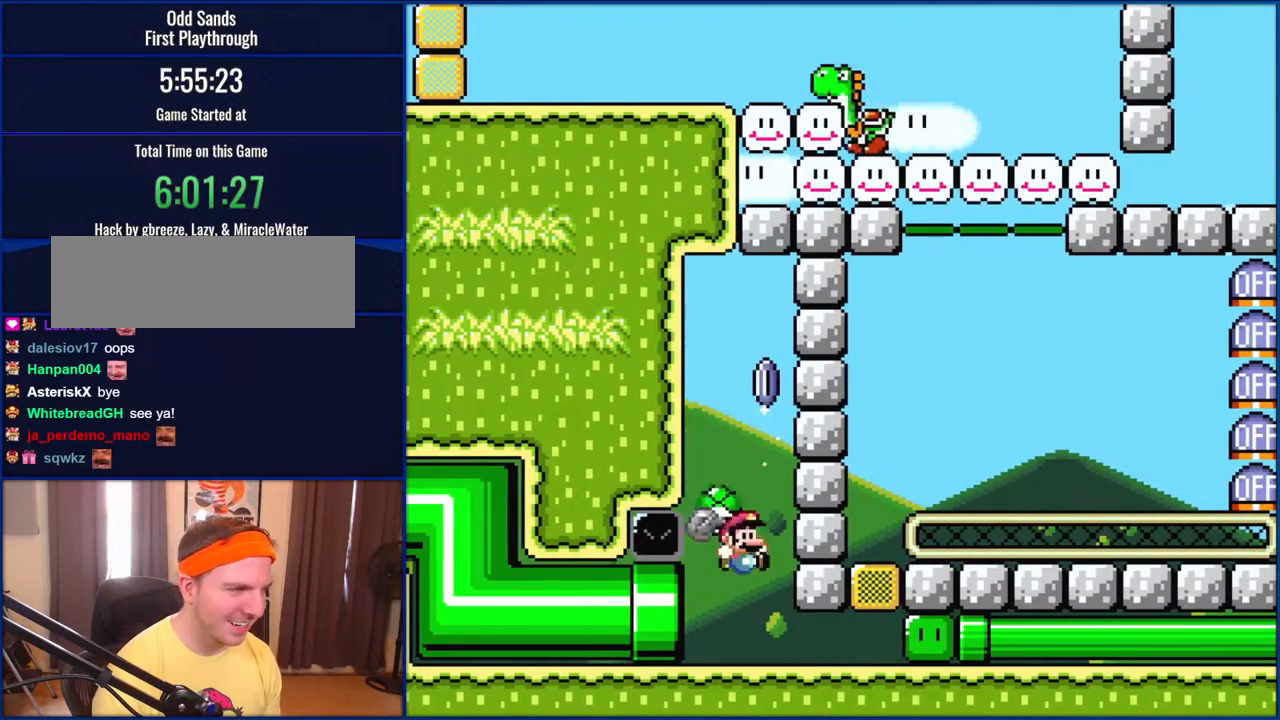
{"buttons": ["Y"], "events": [[450, "Y", "down"]]}
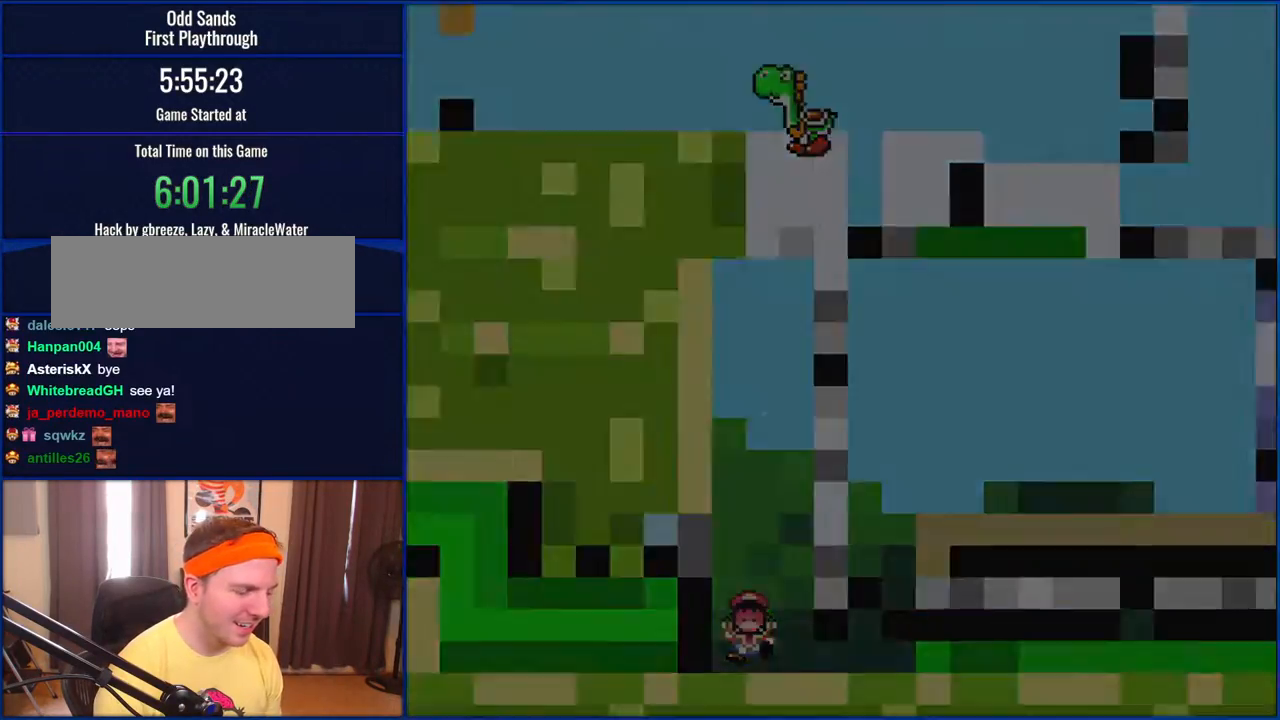
{"buttons": ["Y"], "events": []}
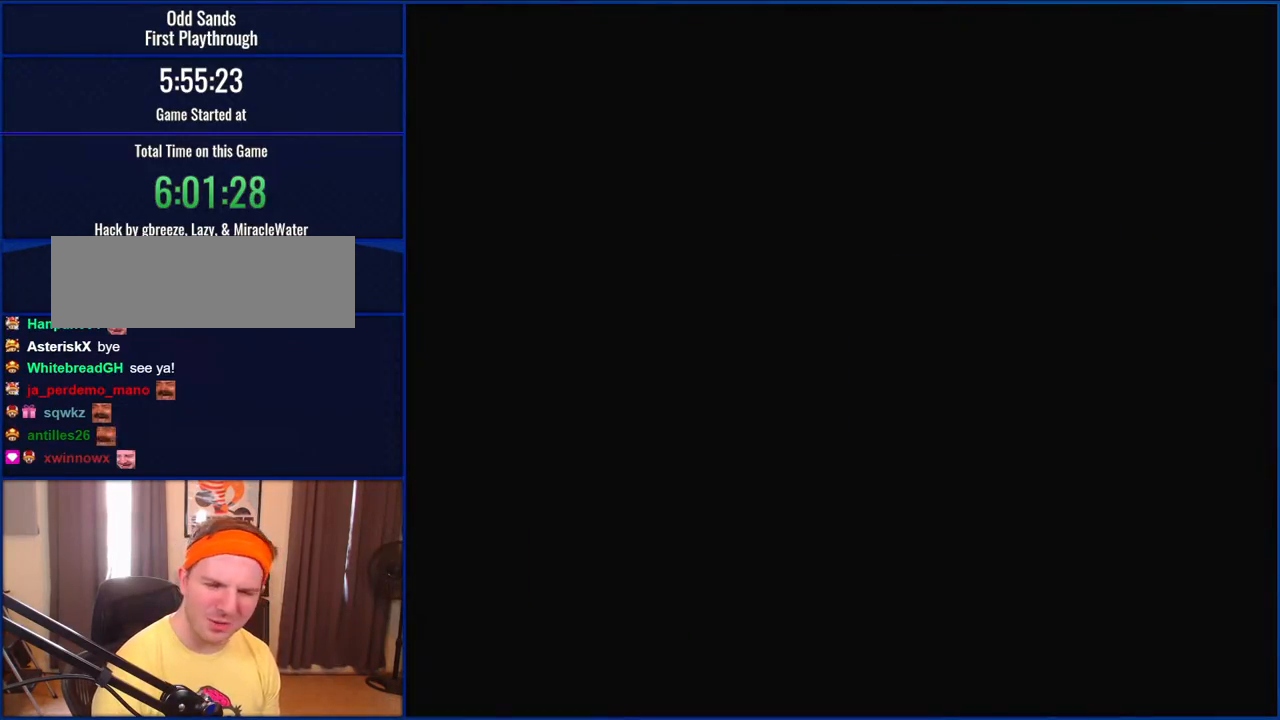
{"buttons": ["Y"], "events": []}
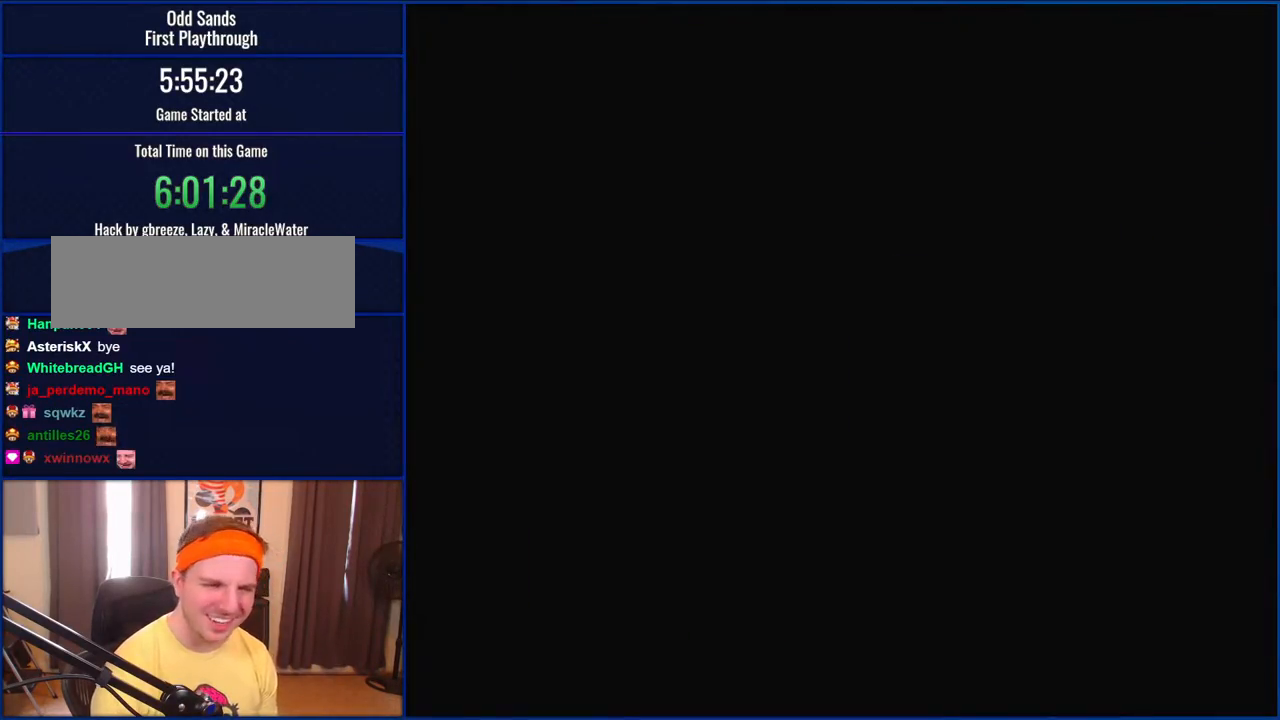
{"buttons": ["Y"], "events": [[167, "DPAD_LEFT", "down"], [183, "DPAD_LEFT", "up"]]}
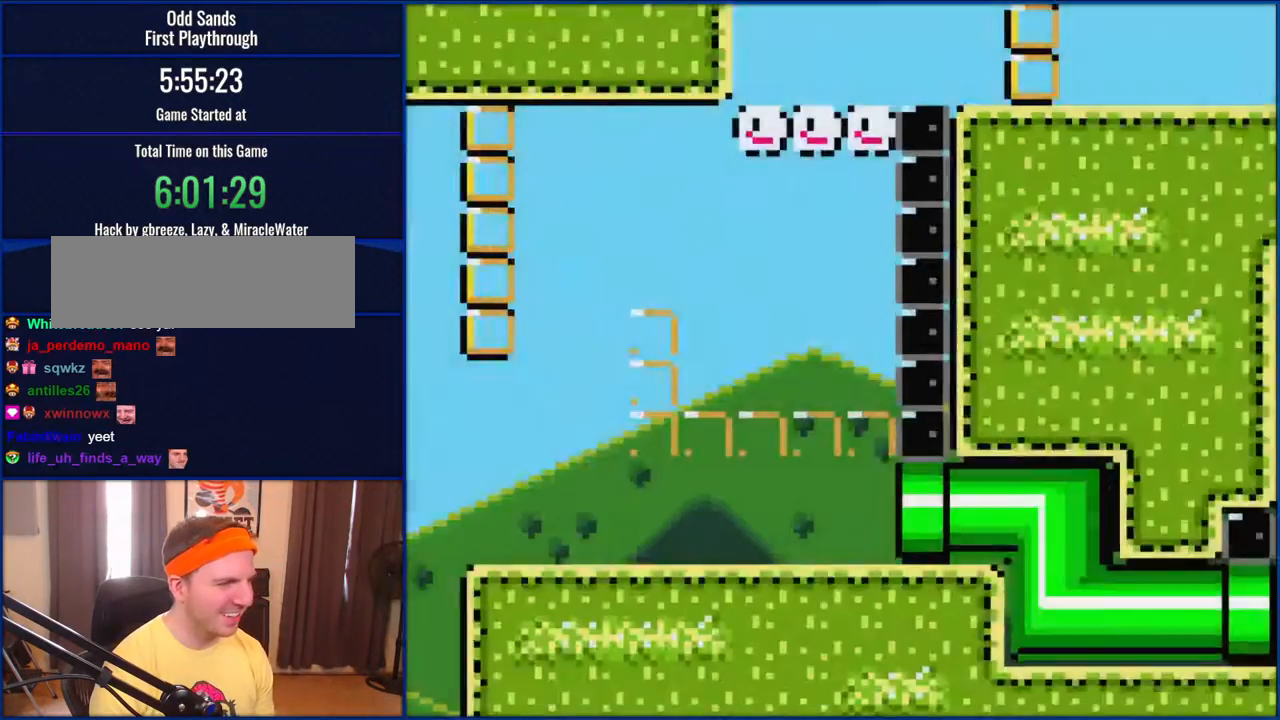
{"buttons": ["Y"], "events": []}
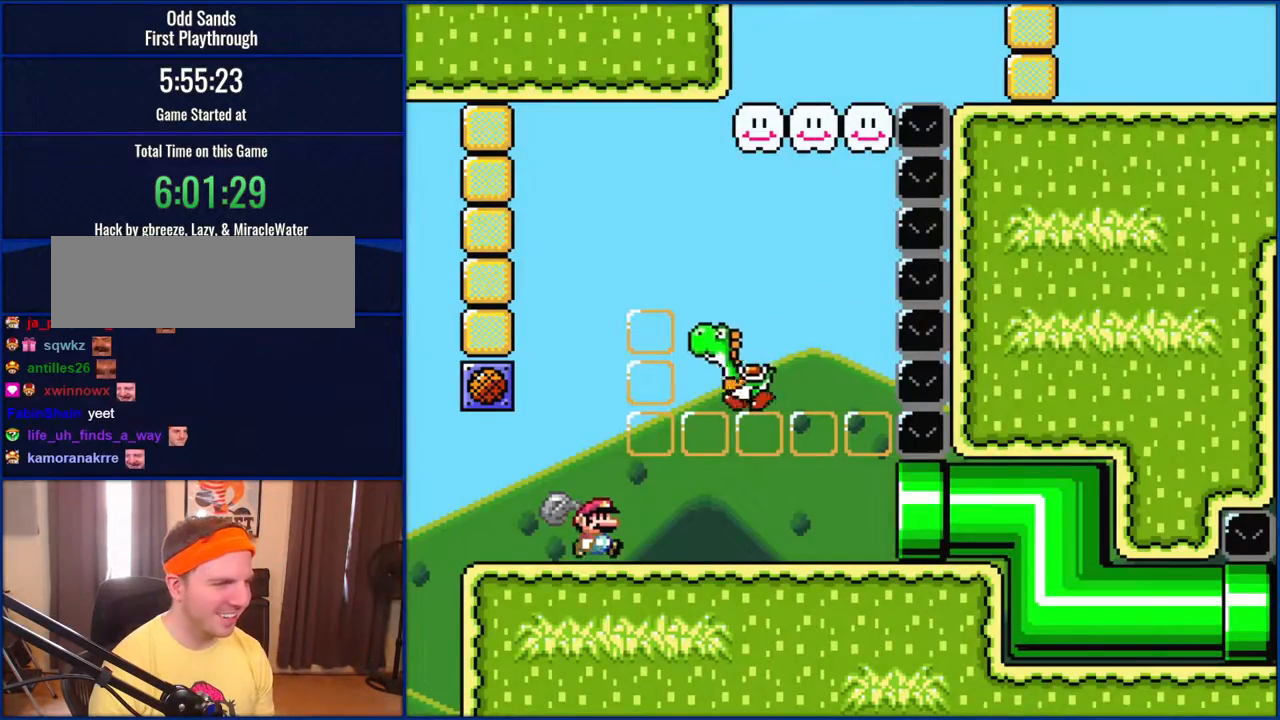
{"buttons": ["Y"], "events": [[100, "DPAD_RIGHT", "down"], [283, "DPAD_RIGHT", "up"]]}
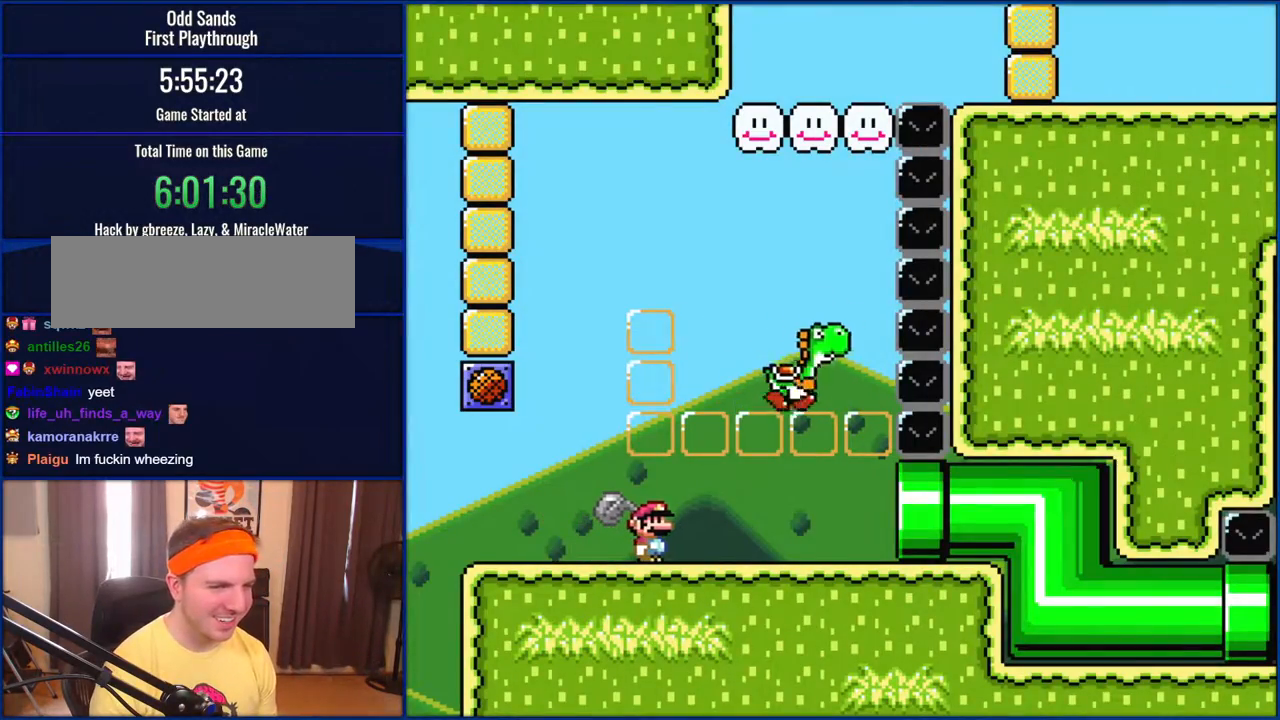
{"buttons": ["B"], "events": [[183, "Y", "up"], [350, "B", "down"]]}
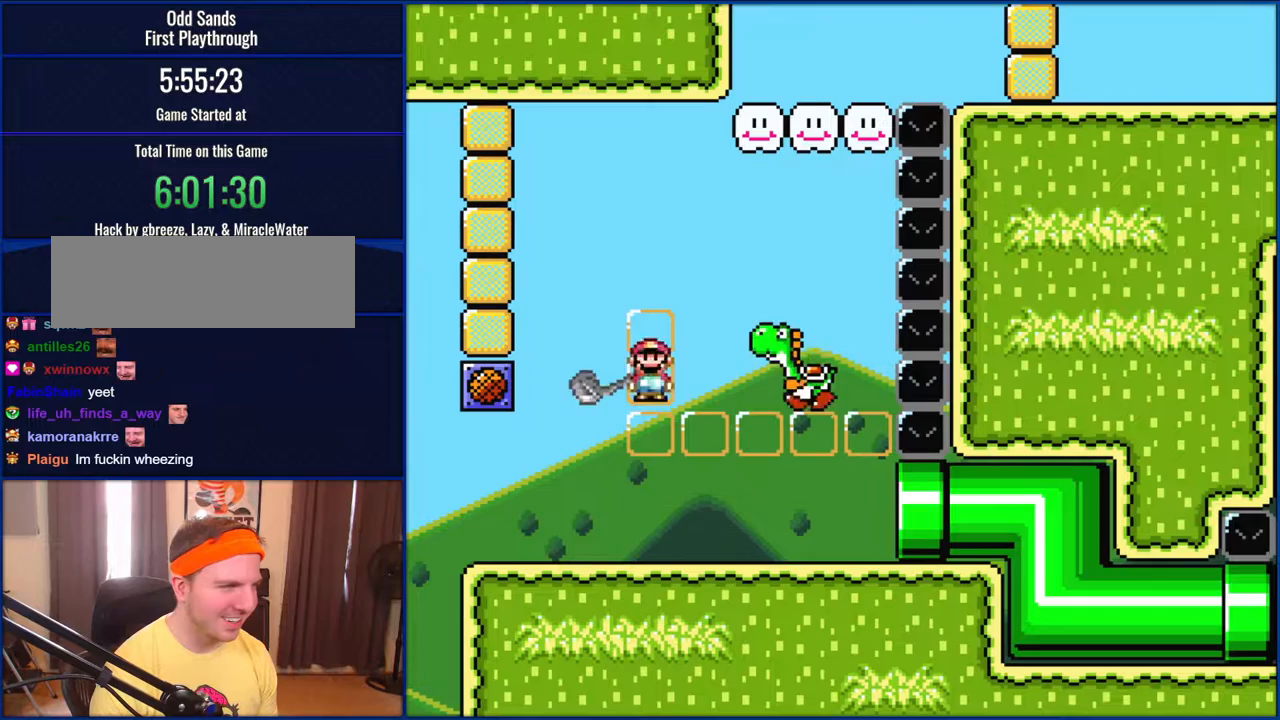
{"buttons": [], "events": [[67, "B", "up"], [100, "Y", "down"], [250, "Y", "up"], [333, "DPAD_RIGHT", "down"], [450, "DPAD_RIGHT", "up"]]}
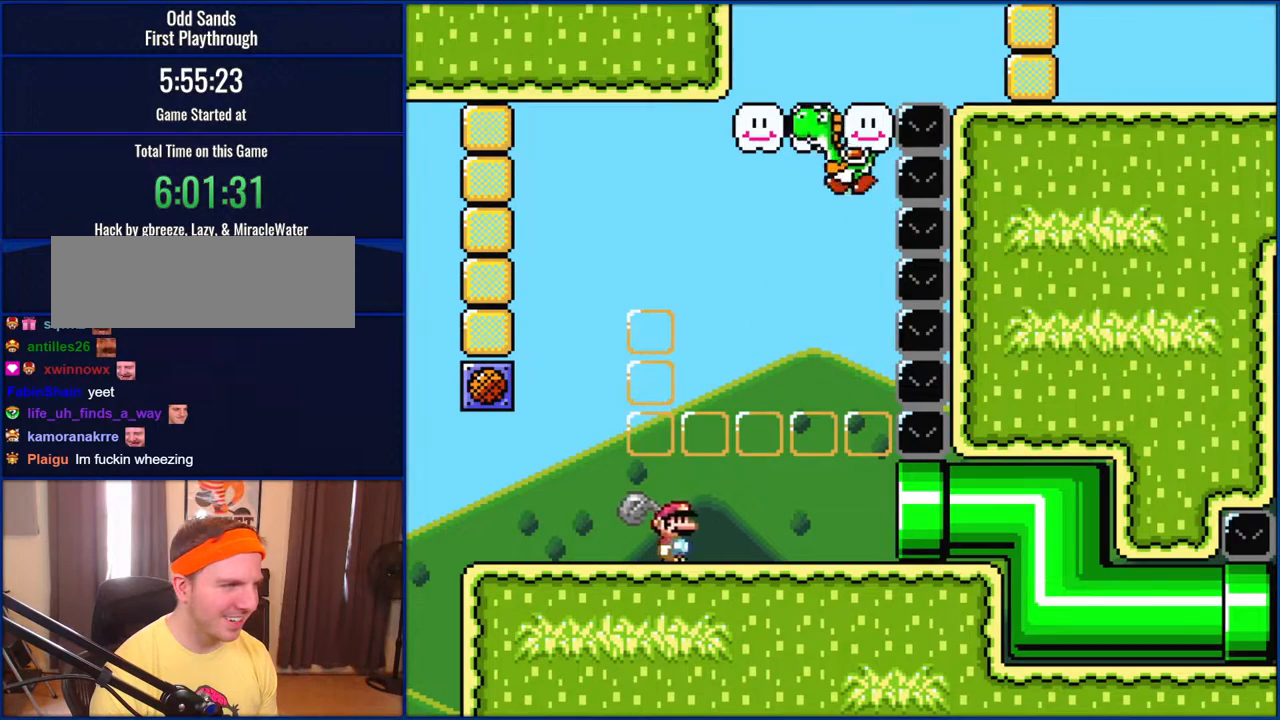
{"buttons": ["Y"], "events": [[150, "B", "down"], [450, "Y", "down"], [483, "B", "up"]]}
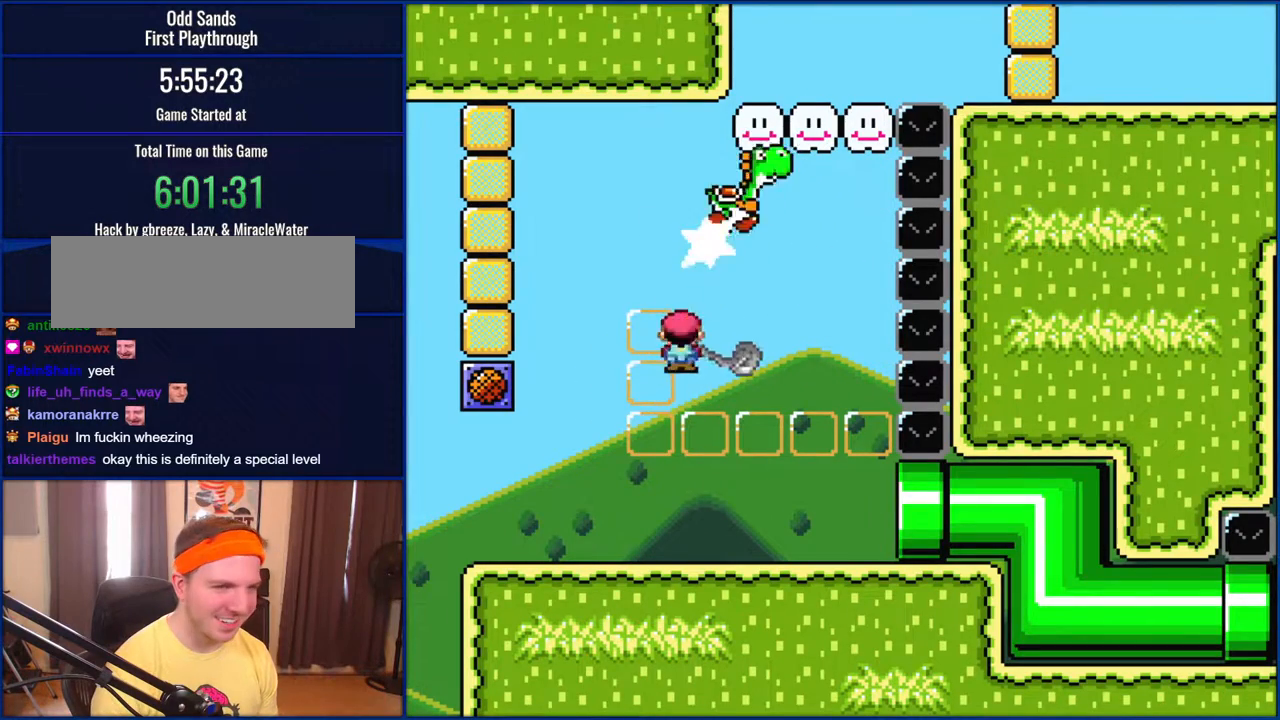
{"buttons": [], "events": [[100, "Y", "up"]]}
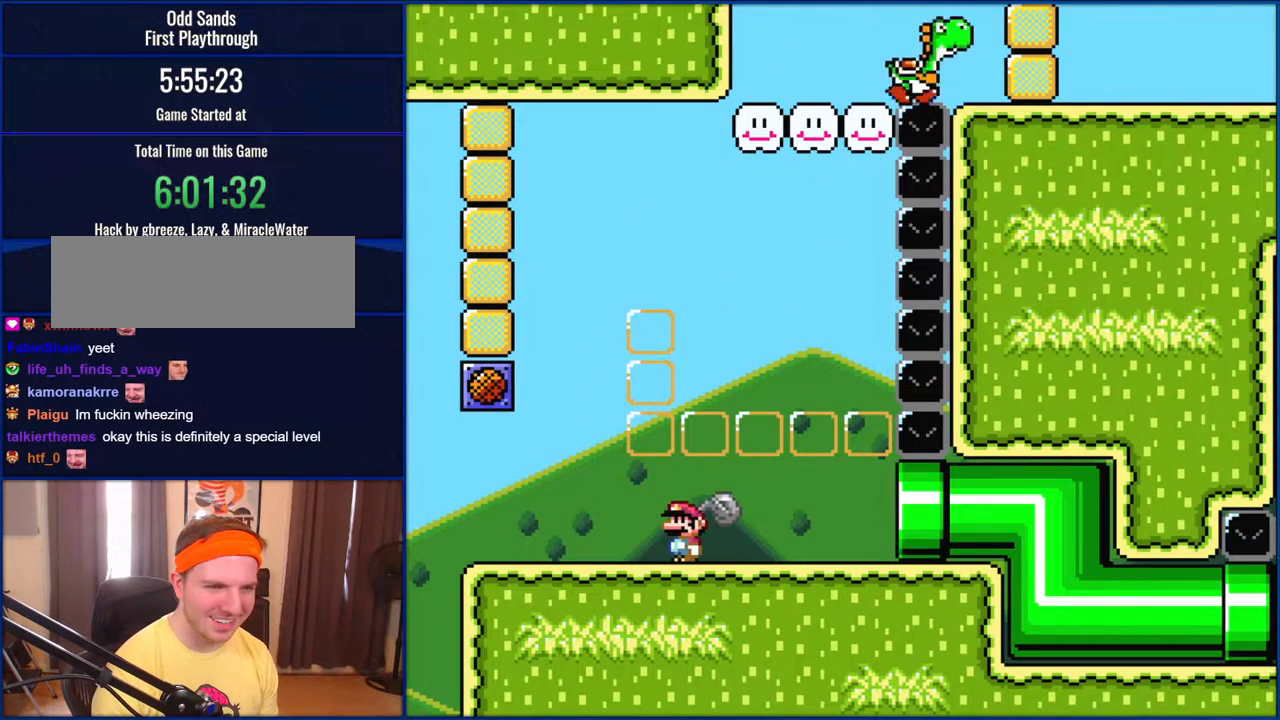
{"buttons": ["Y", "DPAD_RIGHT"], "events": [[333, "Y", "down"], [383, "DPAD_RIGHT", "down"]]}
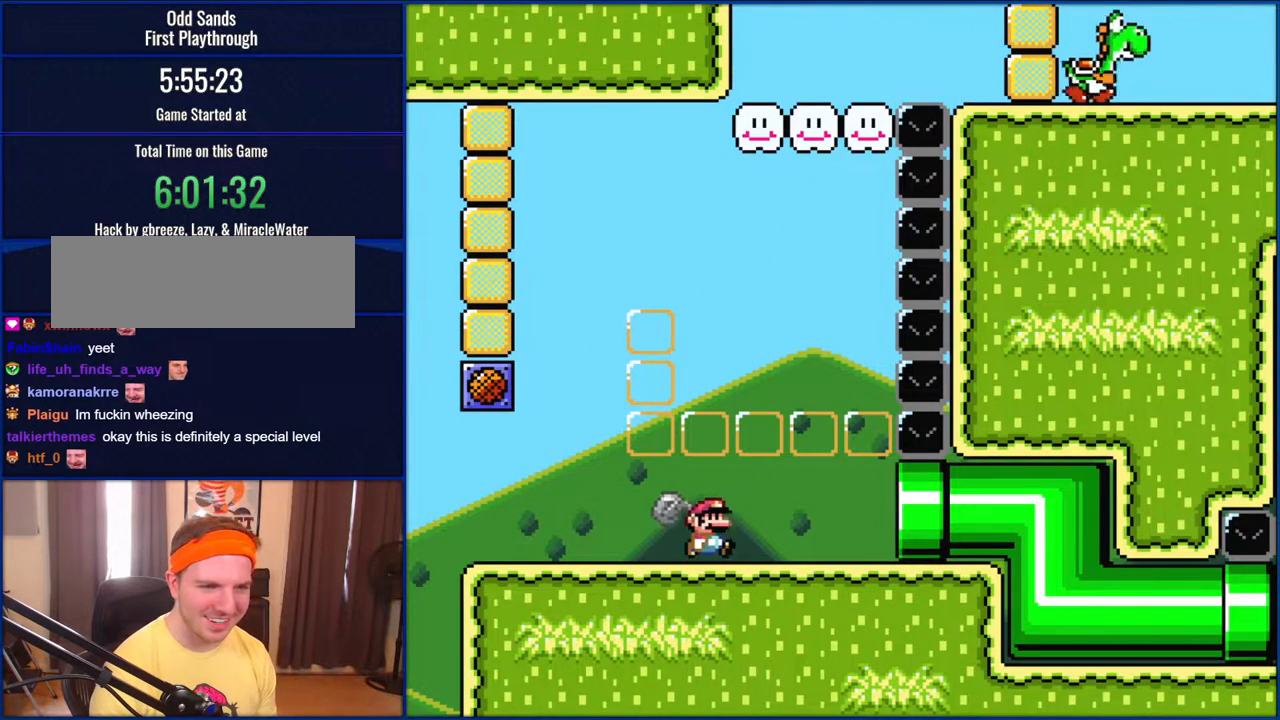
{"buttons": ["Y", "DPAD_RIGHT"], "events": []}
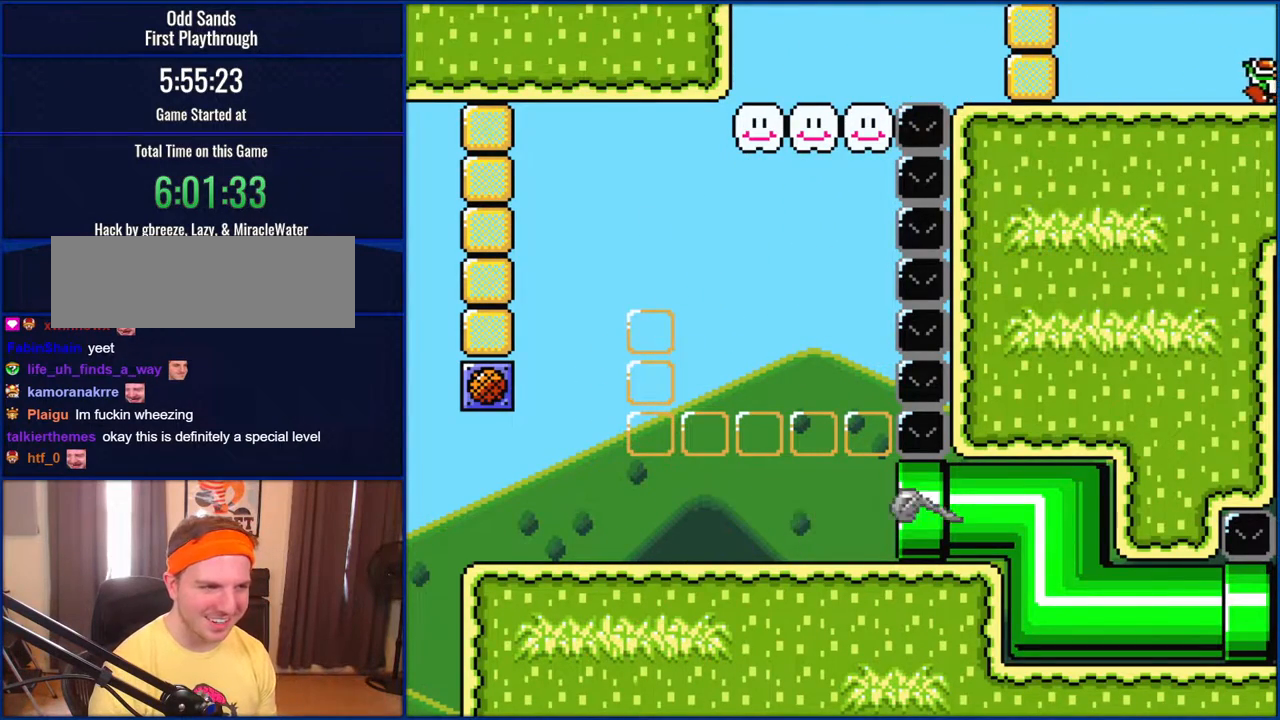
{"buttons": ["Y", "DPAD_RIGHT"], "events": []}
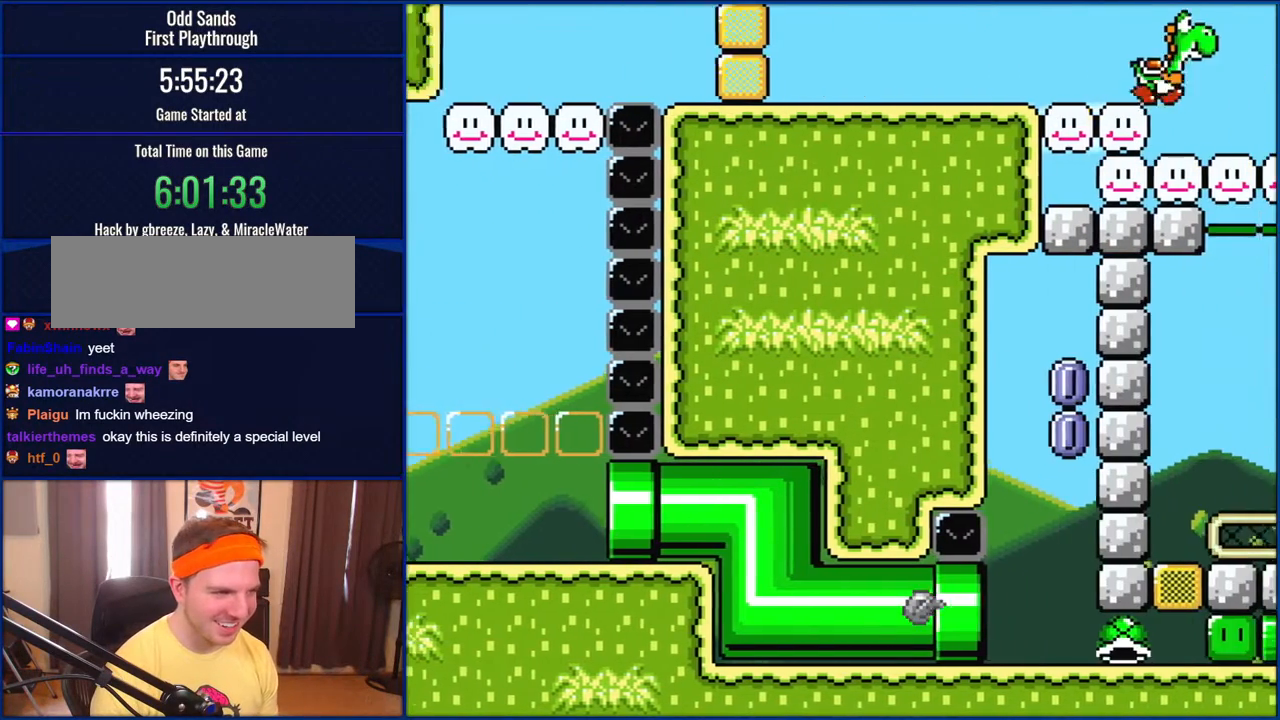
{"buttons": ["DPAD_RIGHT"], "events": [[167, "DPAD_RIGHT", "up"], [283, "Y", "up"], [417, "DPAD_RIGHT", "down"]]}
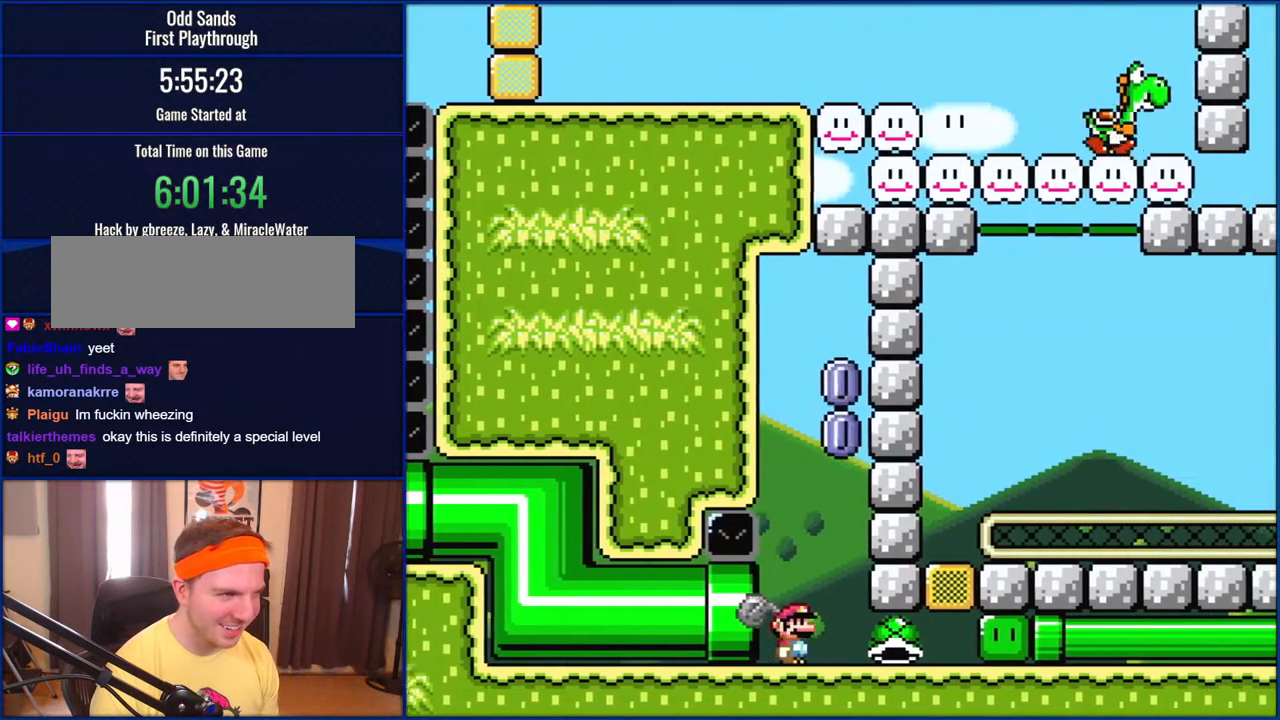
{"buttons": ["DPAD_RIGHT"], "events": [[100, "DPAD_RIGHT", "up"], [317, "DPAD_LEFT", "down"], [383, "DPAD_LEFT", "up"], [450, "DPAD_RIGHT", "down"]]}
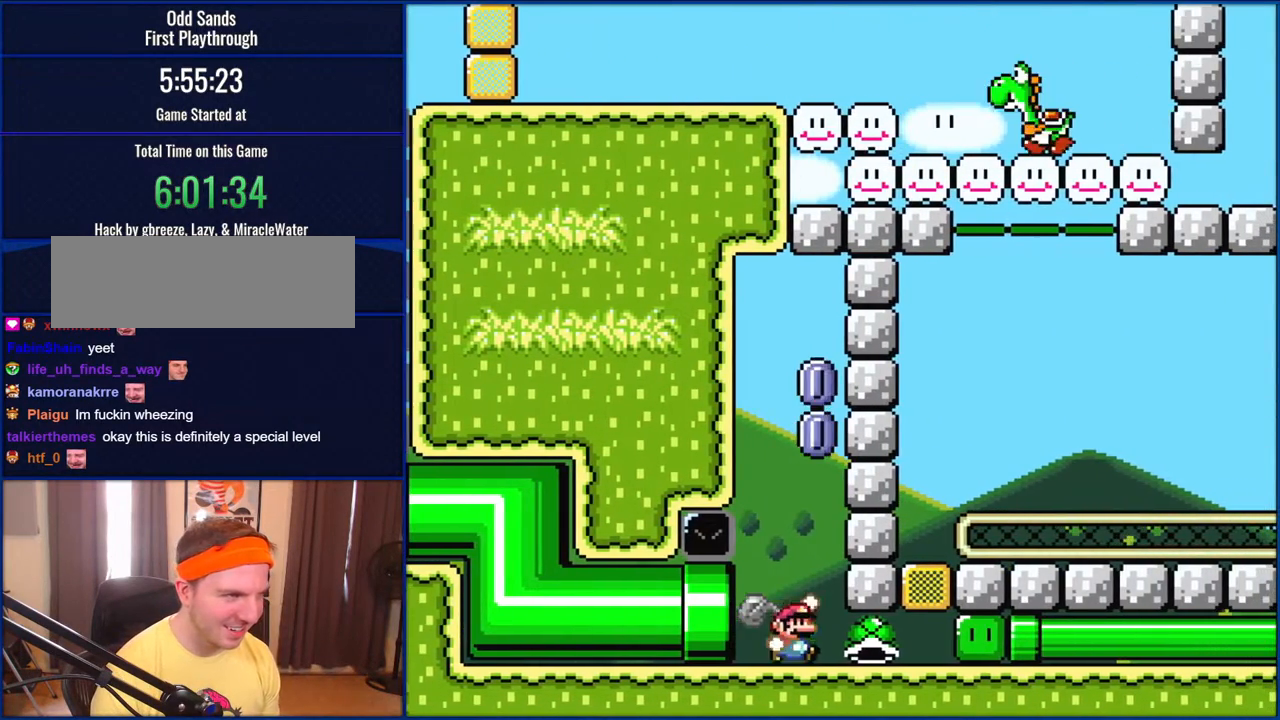
{"buttons": [], "events": [[100, "B", "down"], [100, "DPAD_RIGHT", "up"], [417, "B", "up"]]}
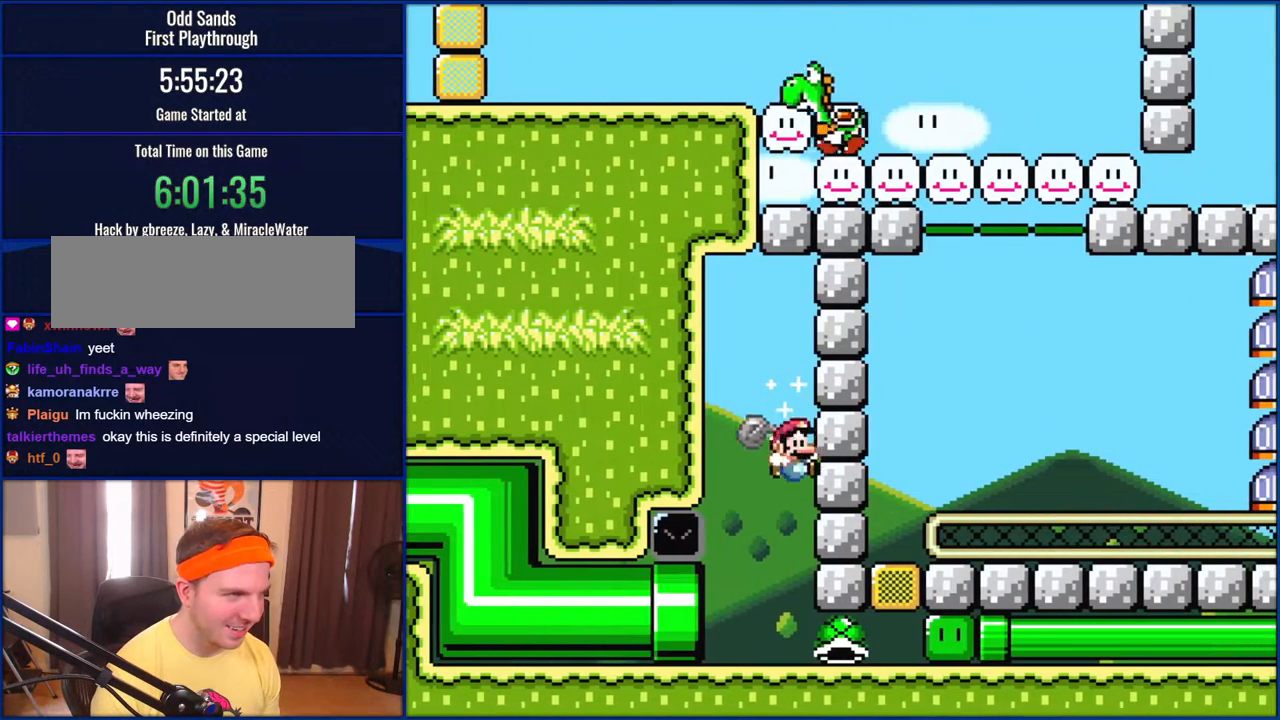
{"buttons": ["B"], "events": [[383, "B", "down"]]}
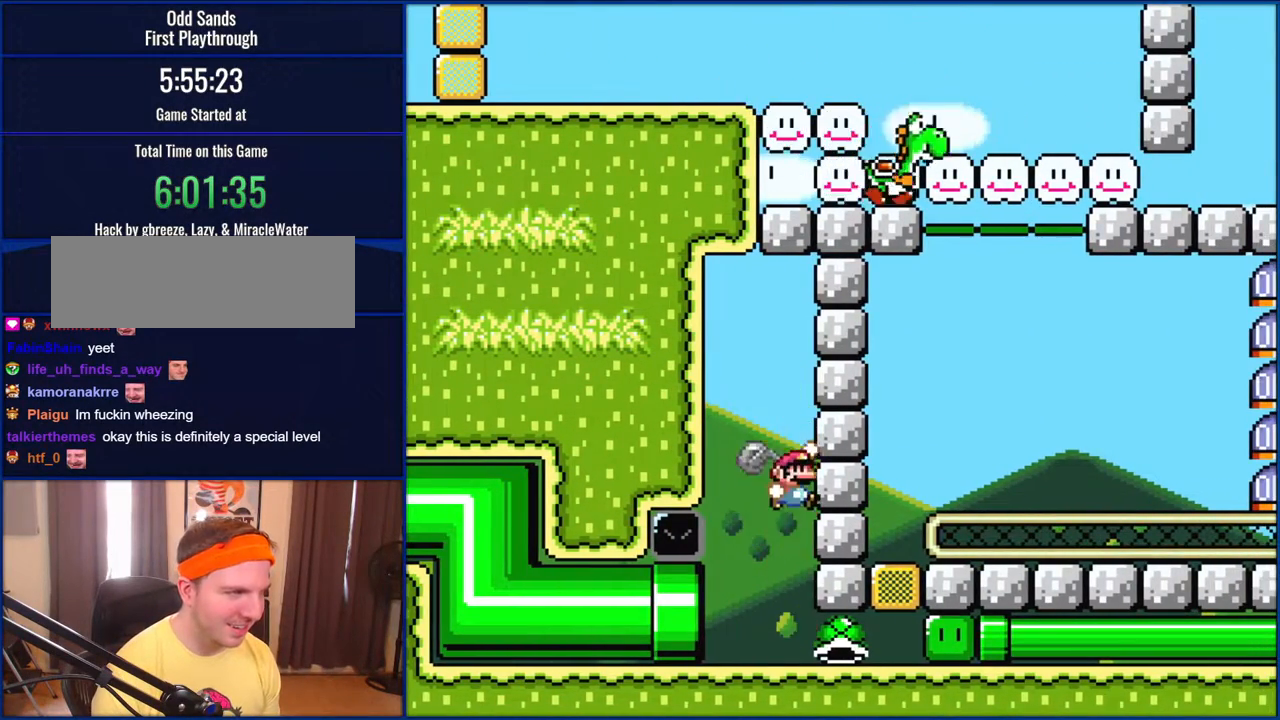
{"buttons": [], "events": [[183, "DPAD_RIGHT", "down"], [283, "DPAD_RIGHT", "up"], [333, "Y", "down"], [367, "B", "up"], [483, "Y", "up"]]}
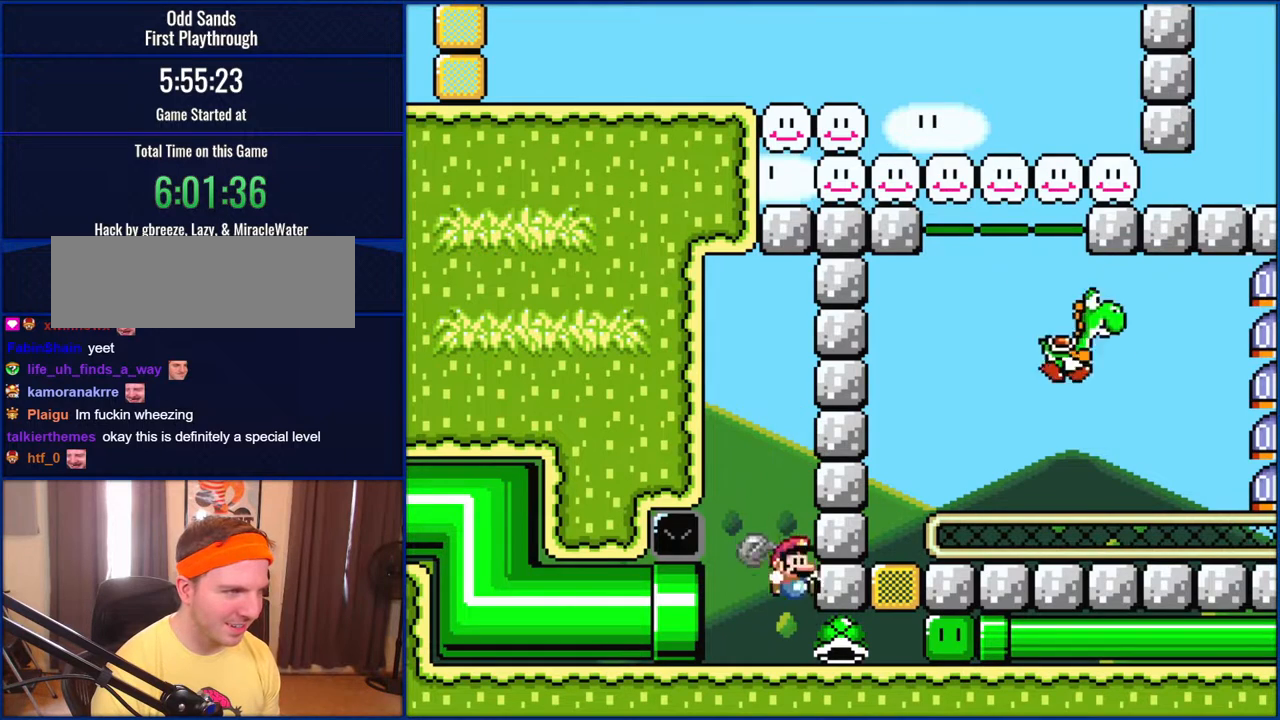
{"buttons": [], "events": []}
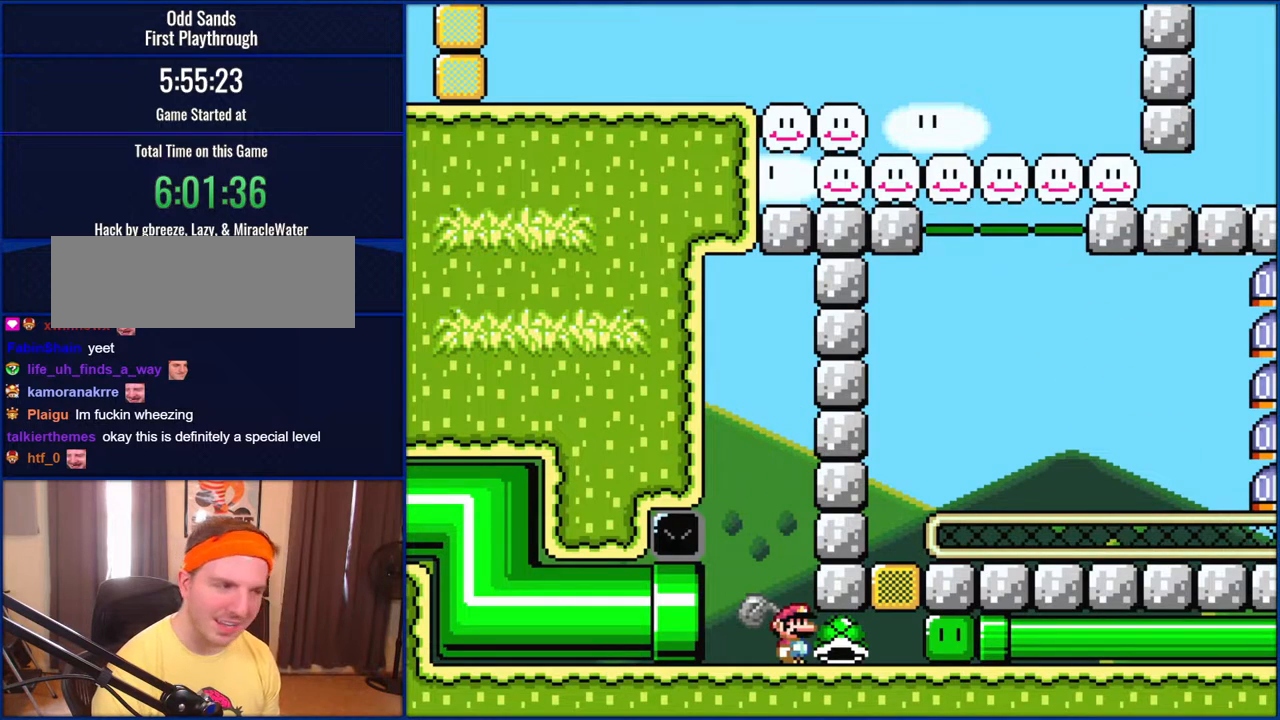
{"buttons": [], "events": []}
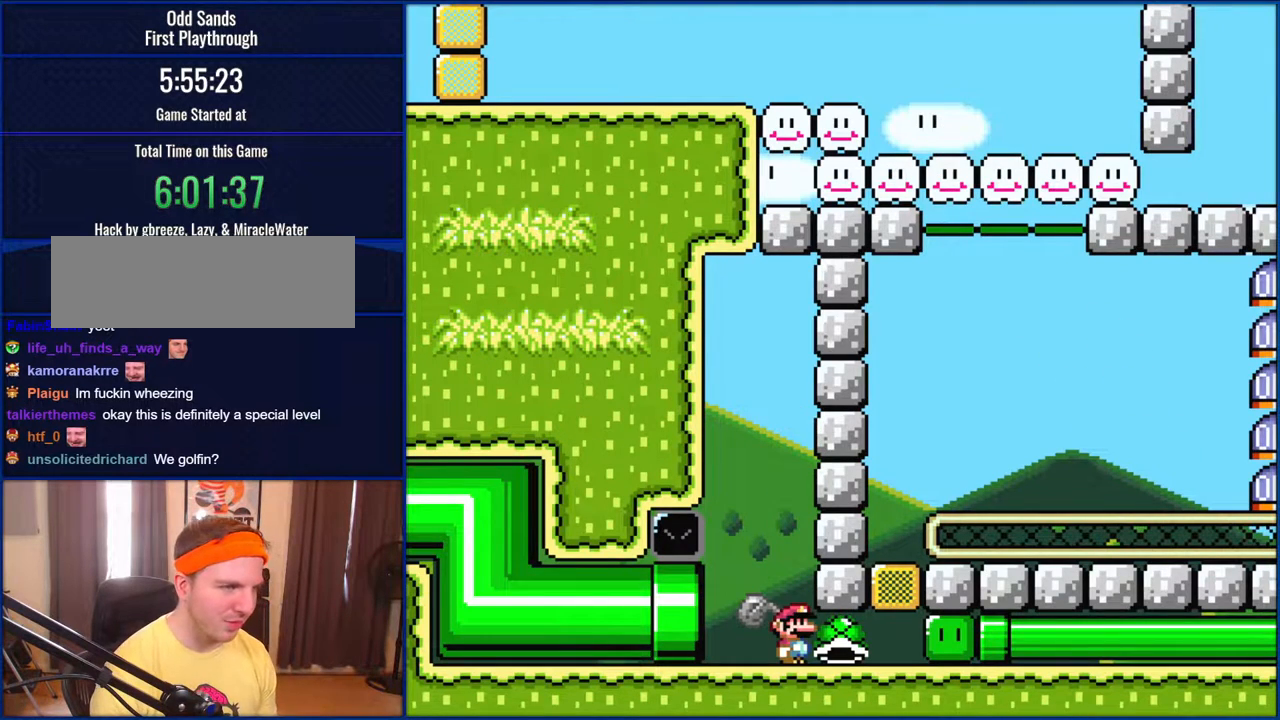
{"buttons": ["Y"], "events": [[217, "DPAD_LEFT", "down"], [350, "DPAD_LEFT", "up"], [417, "Y", "down"]]}
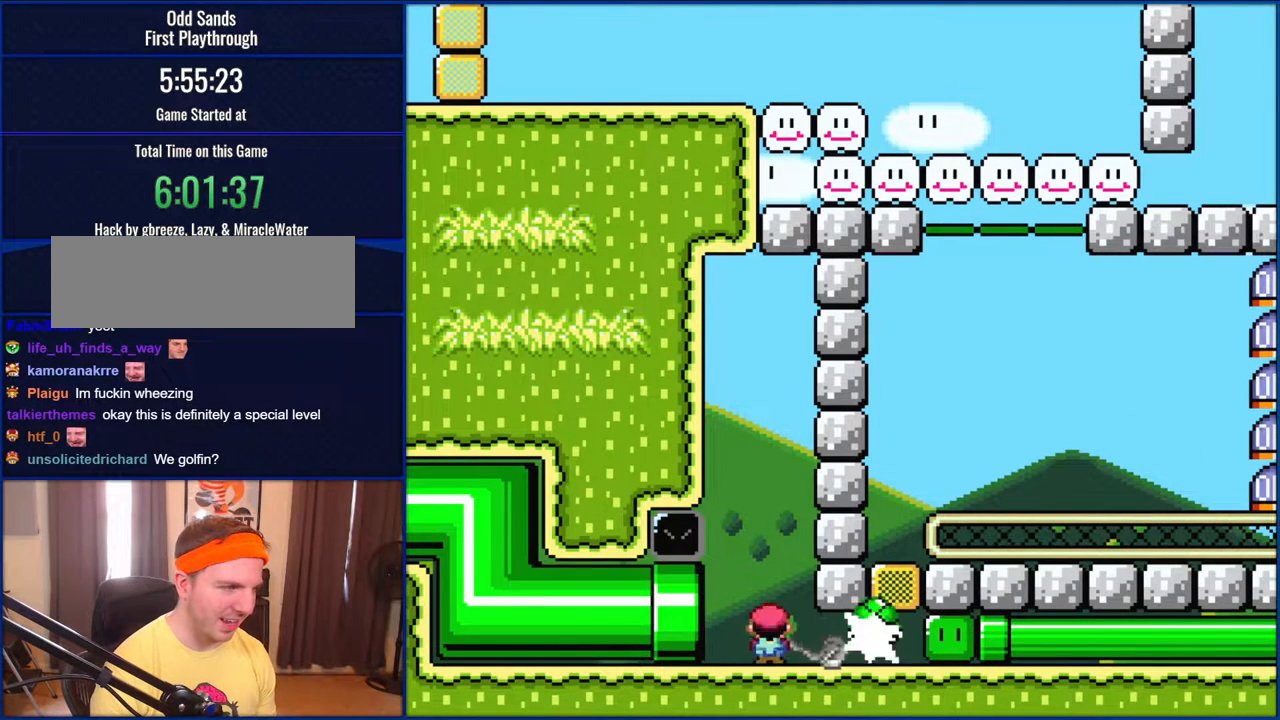
{"buttons": ["Y"], "events": []}
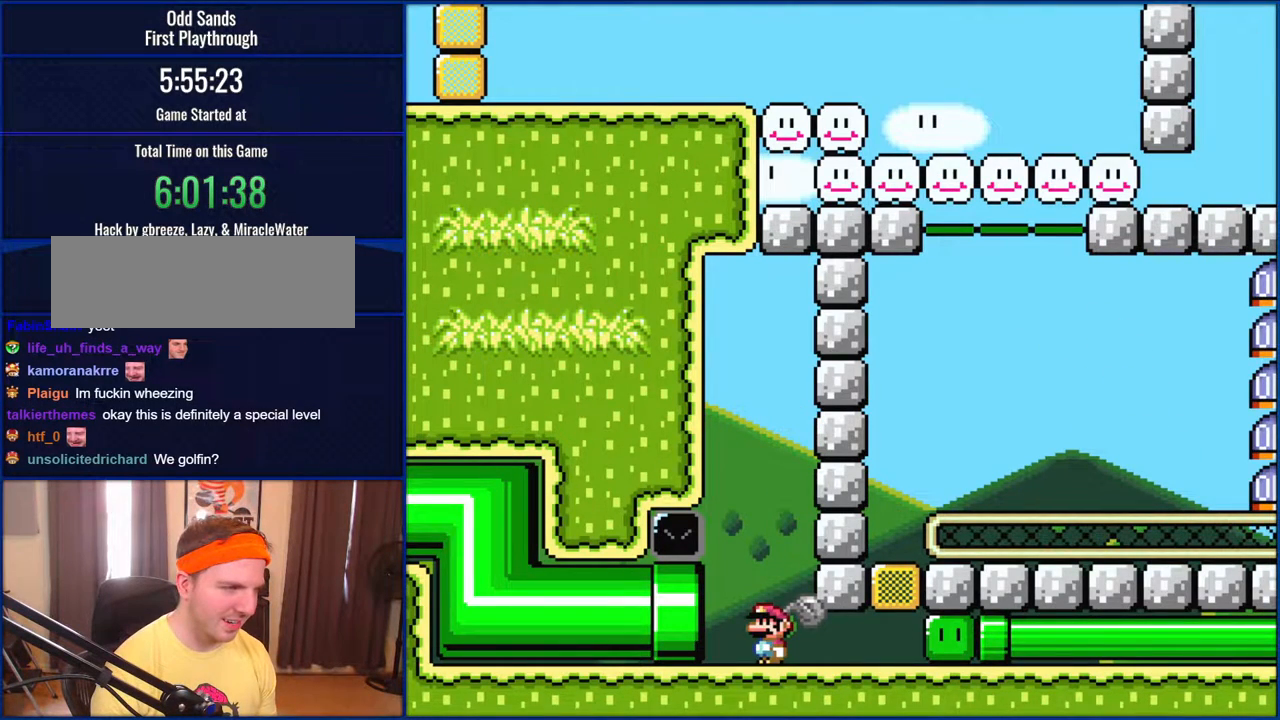
{"buttons": ["Y", "DPAD_RIGHT"], "events": [[333, "DPAD_RIGHT", "down"]]}
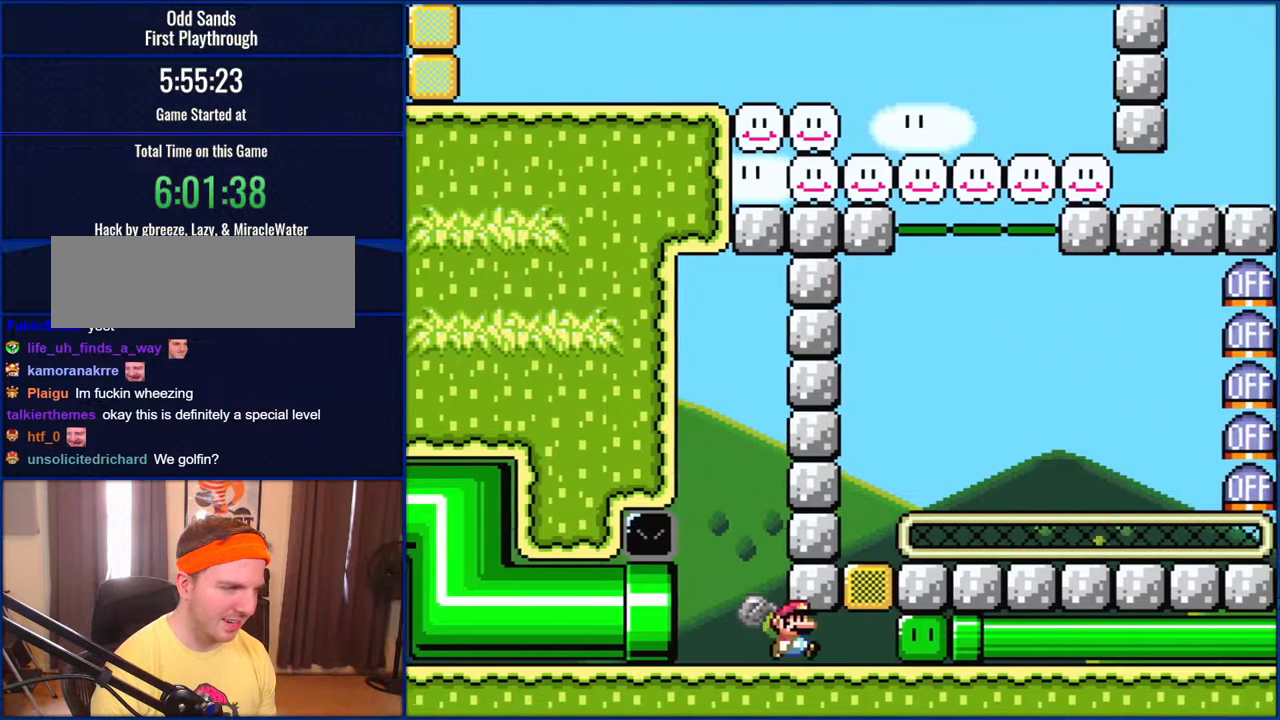
{"buttons": ["Y", "DPAD_RIGHT"], "events": []}
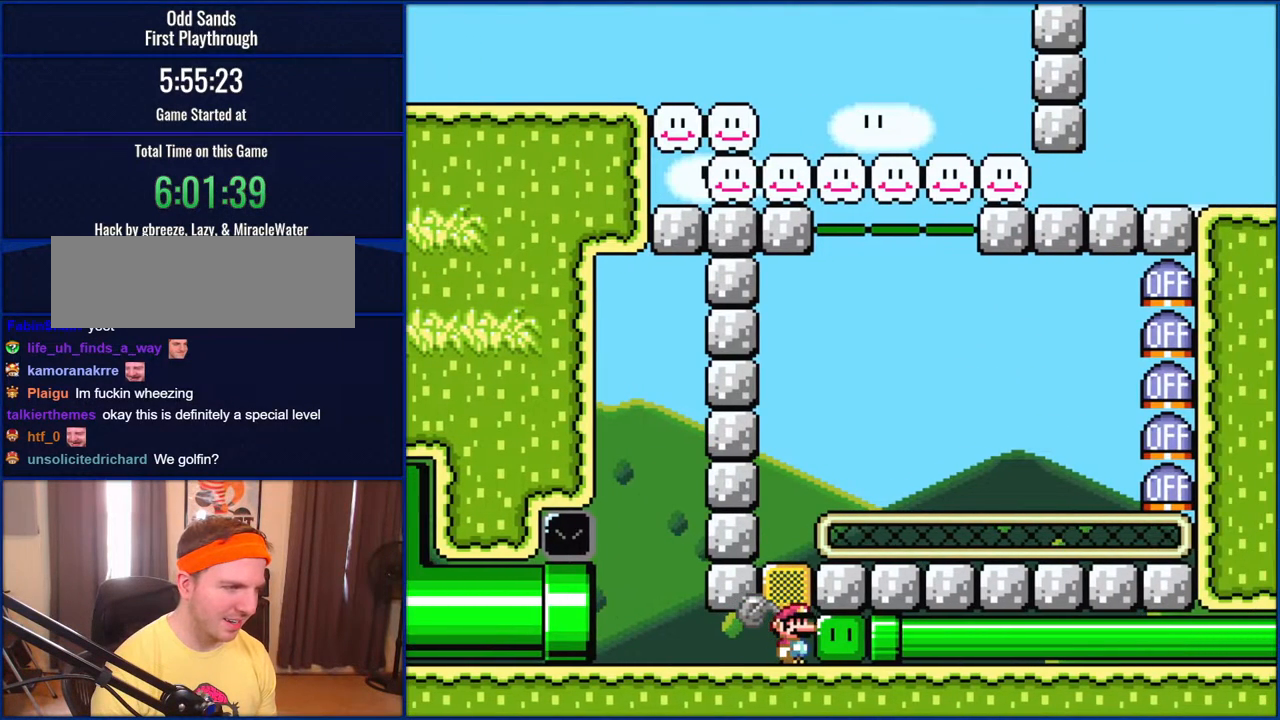
{"buttons": ["Y"], "events": [[100, "DPAD_RIGHT", "up"]]}
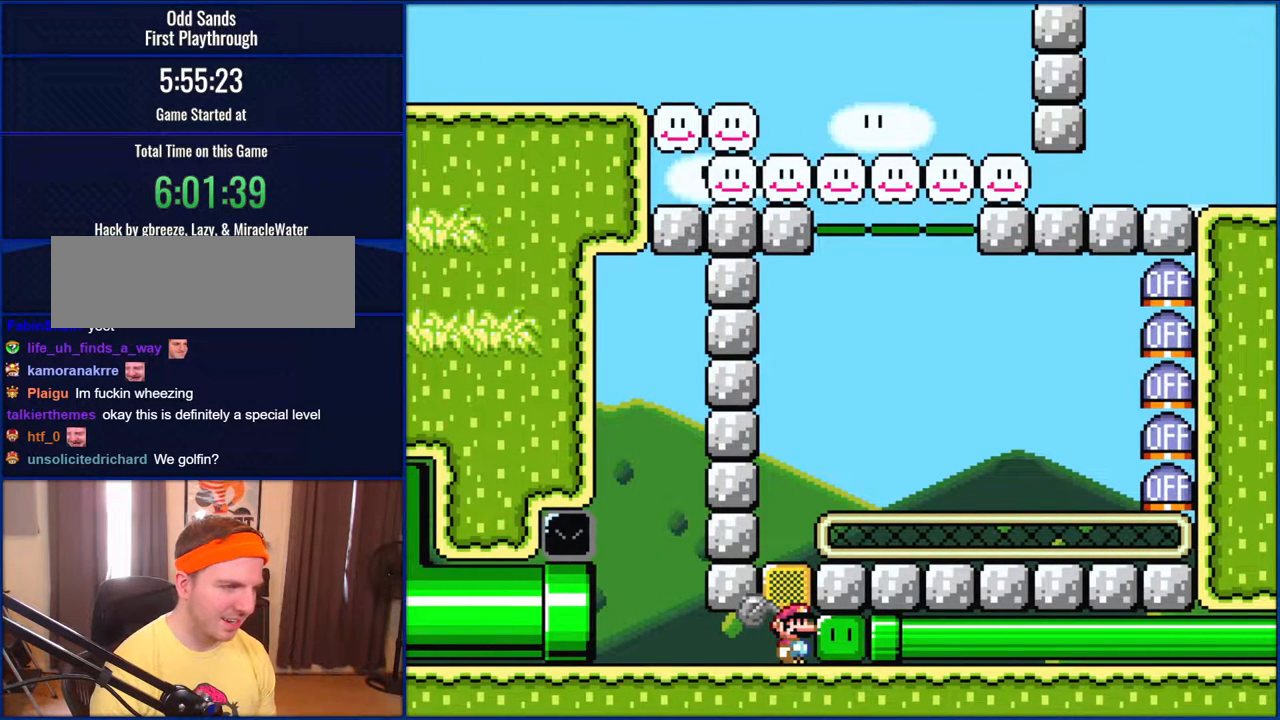
{"buttons": ["Y"], "events": []}
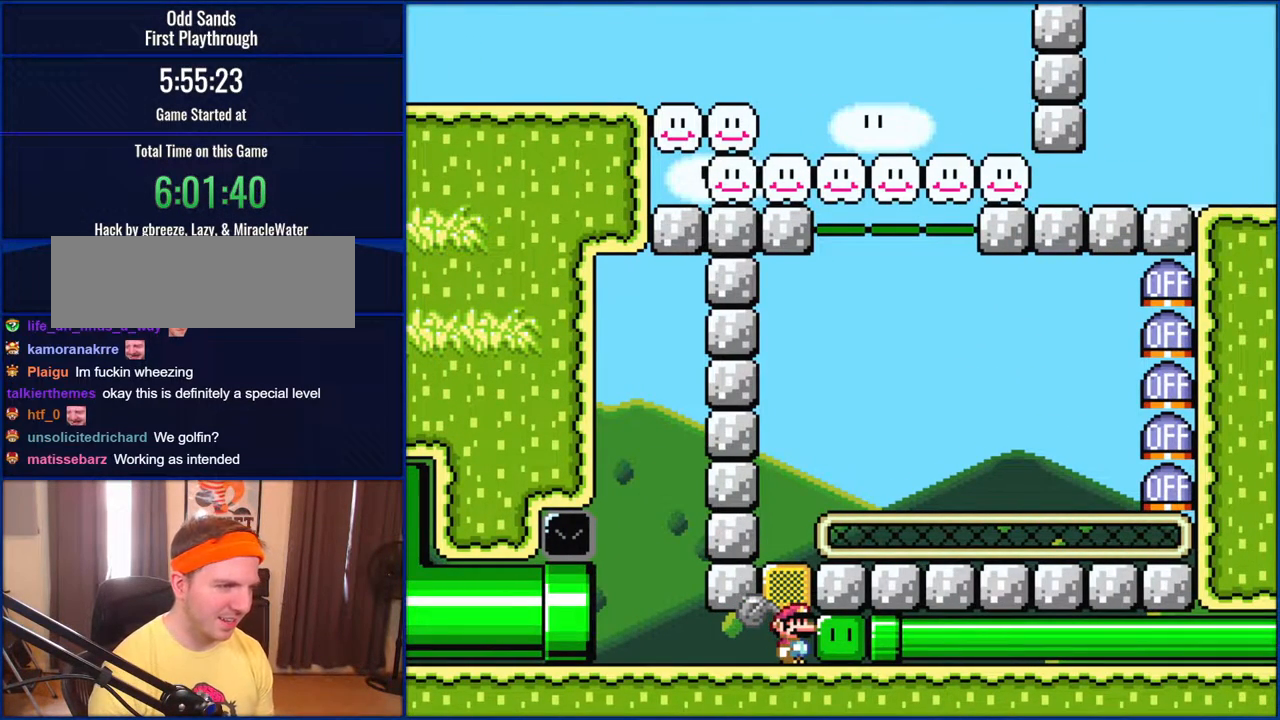
{"buttons": ["Y"], "events": [[300, "Y", "up"], [383, "Y", "down"]]}
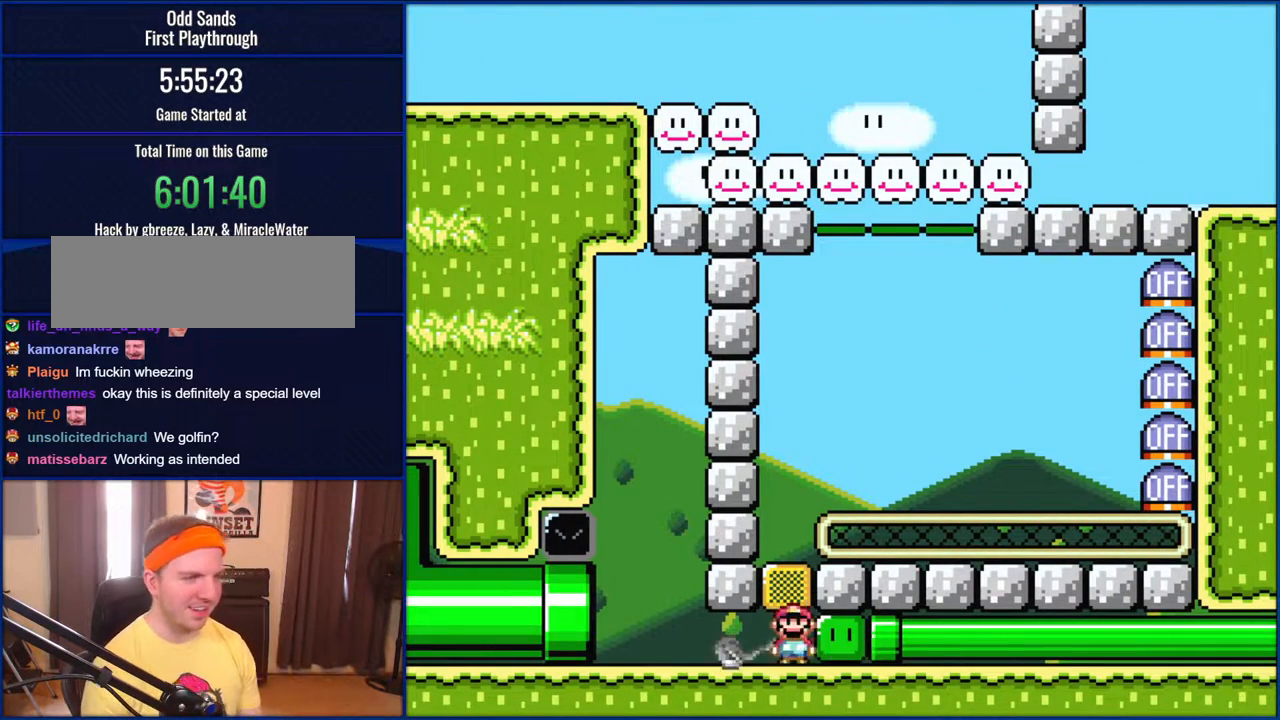
{"buttons": ["Y"], "events": []}
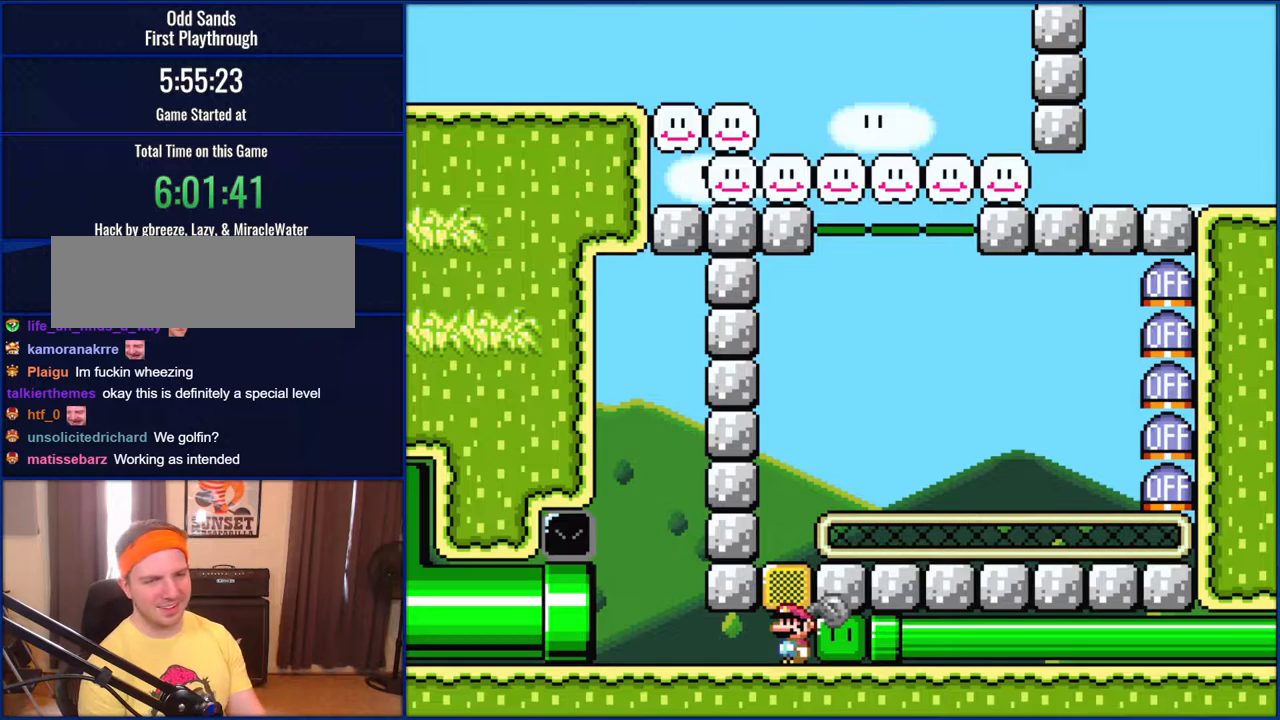
{"buttons": ["Y"], "events": []}